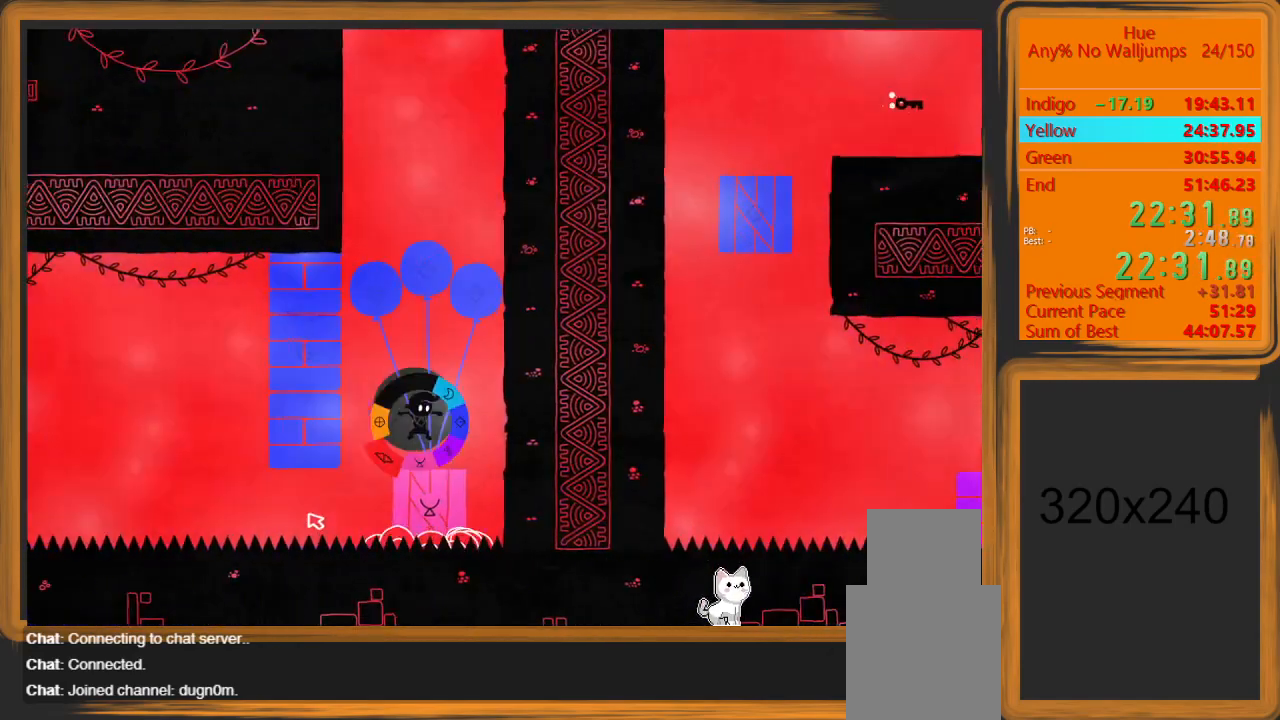
Gameplay with keyboard and mouse; each line is a JSON object with the keys and mouse buttons held at the frame after it. "events" lists presses ("down") and releases ("up") of "a", "d", "escape", "return", "s", "shift", "space", "w" and "mouse_left" between this image and that frame as [ms after this image, input, new state], when the widget could be followed in between. "mouse_left" = the "left" button of the "mouse" list. No other keys are recorded. Mouse movement is not recorded.
{"keys": [], "mouse": [], "events": []}
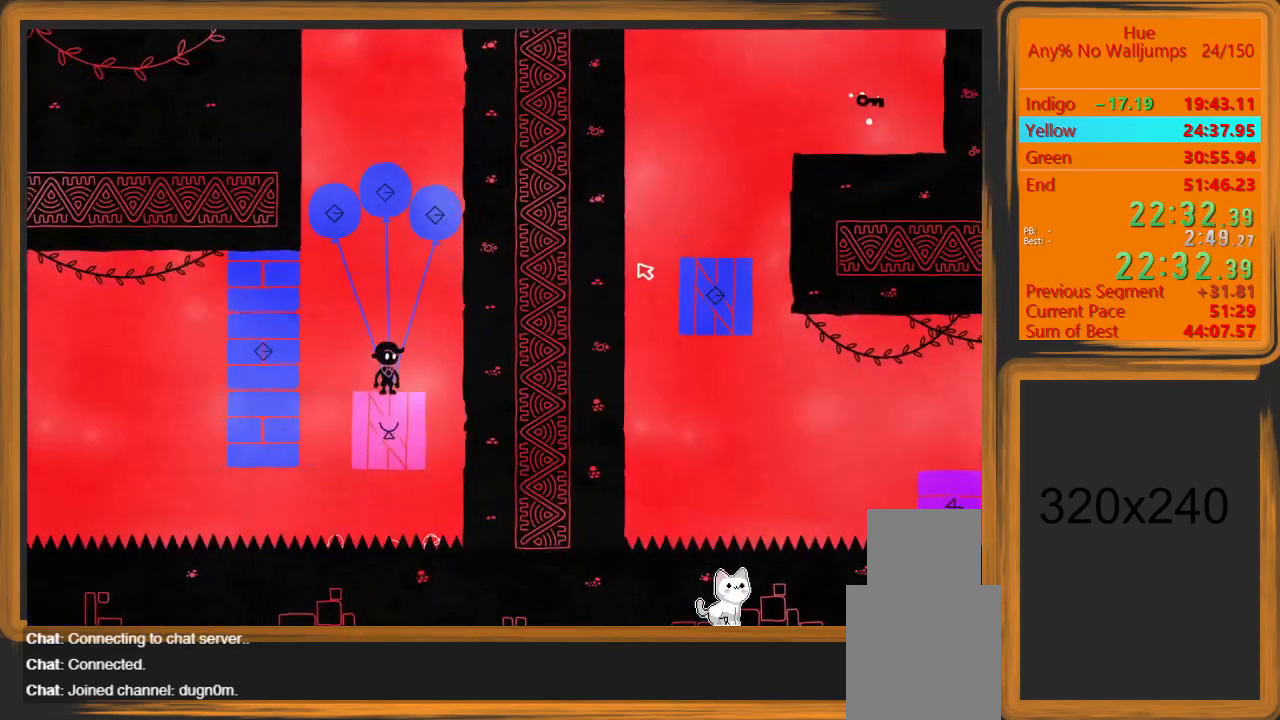
{"keys": [], "mouse": [], "events": []}
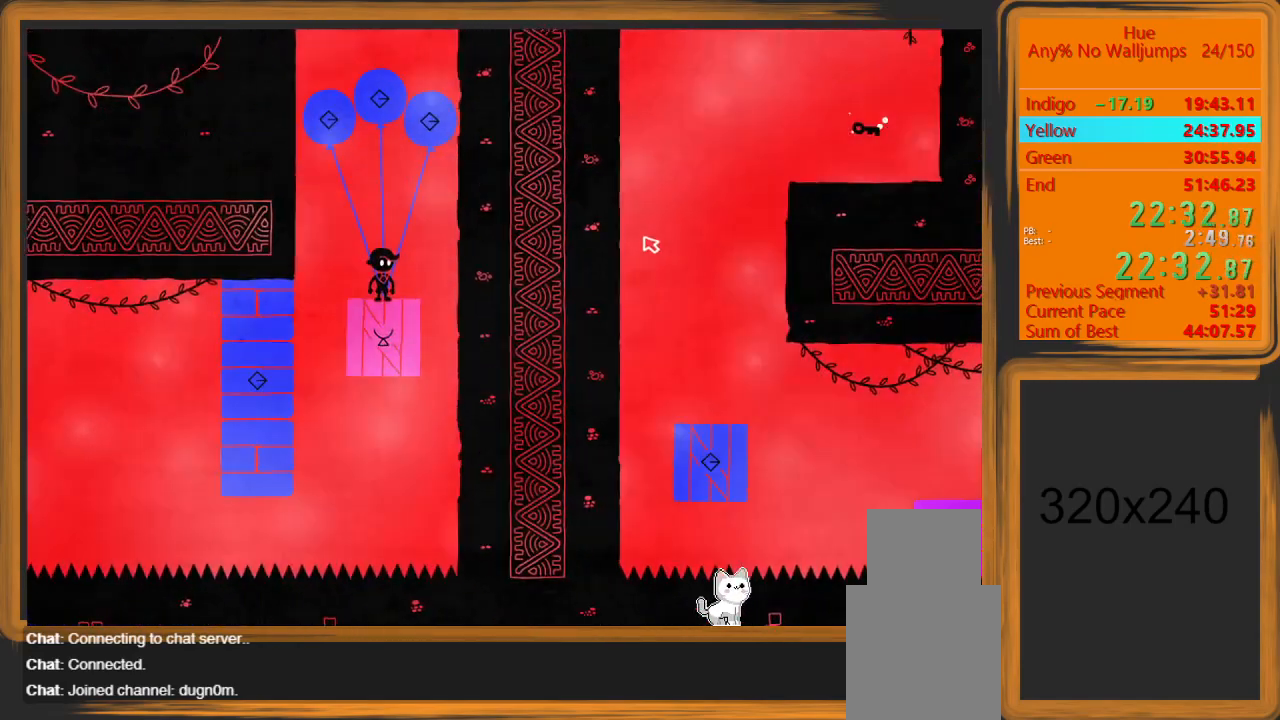
{"keys": [], "mouse": [], "events": []}
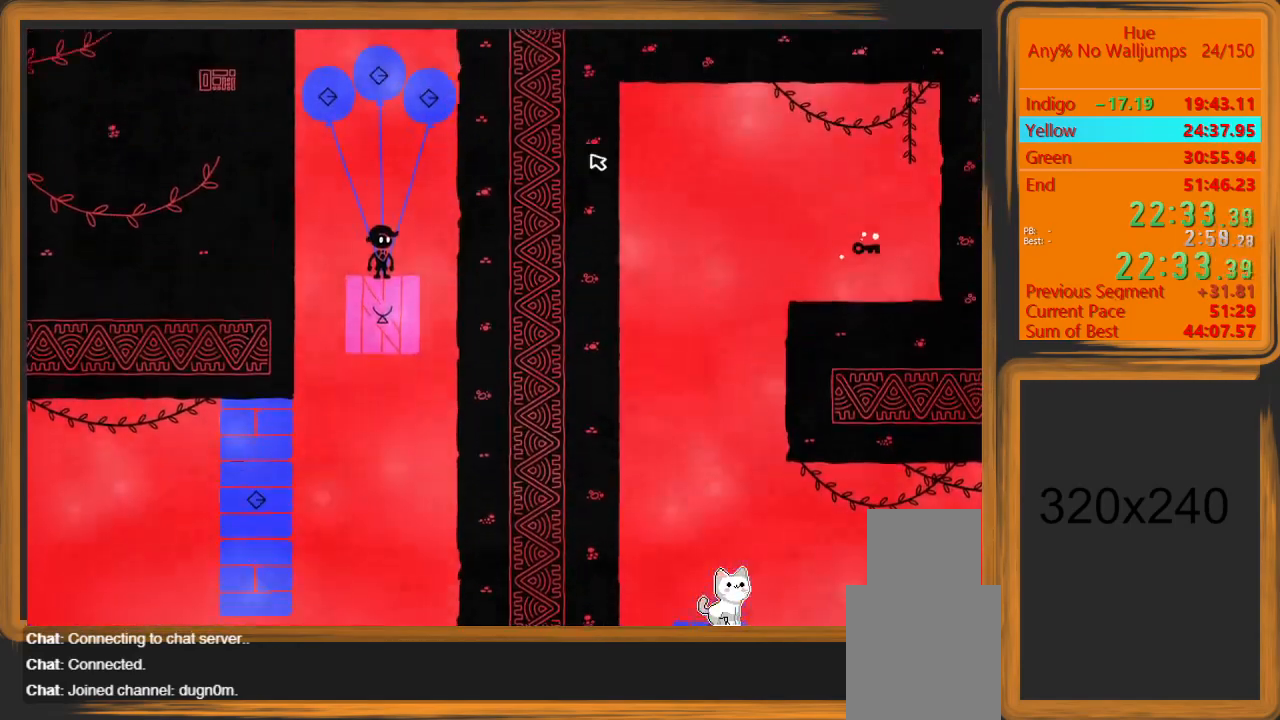
{"keys": [], "mouse": [], "events": []}
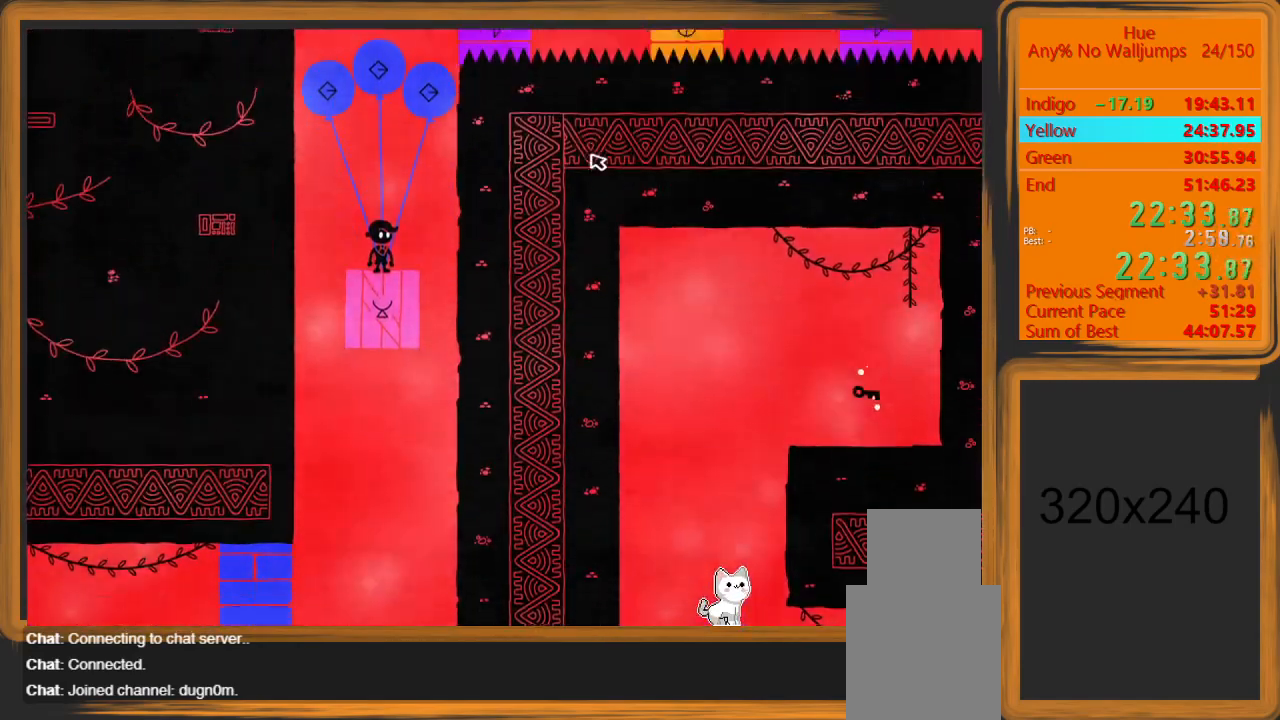
{"keys": [], "mouse": [], "events": []}
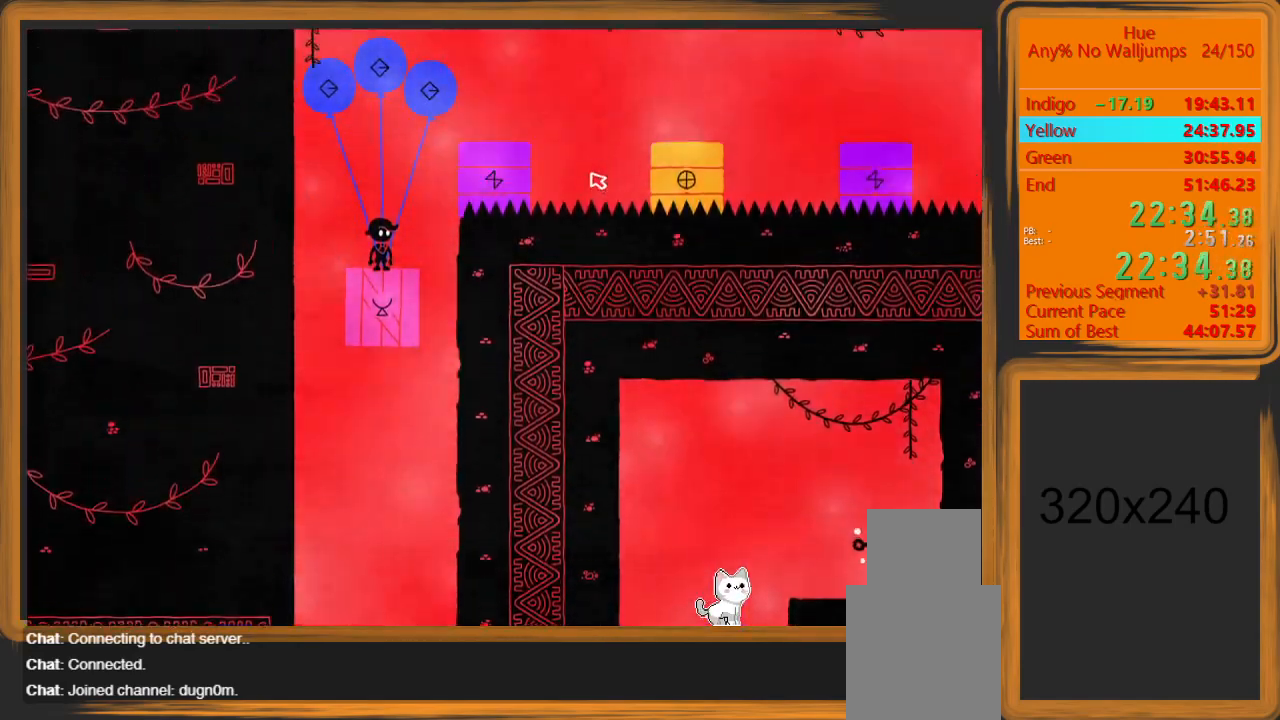
{"keys": [], "mouse": [], "events": [[67, "d", "down"], [67, "space", "down"], [367, "space", "up"], [467, "d", "up"]]}
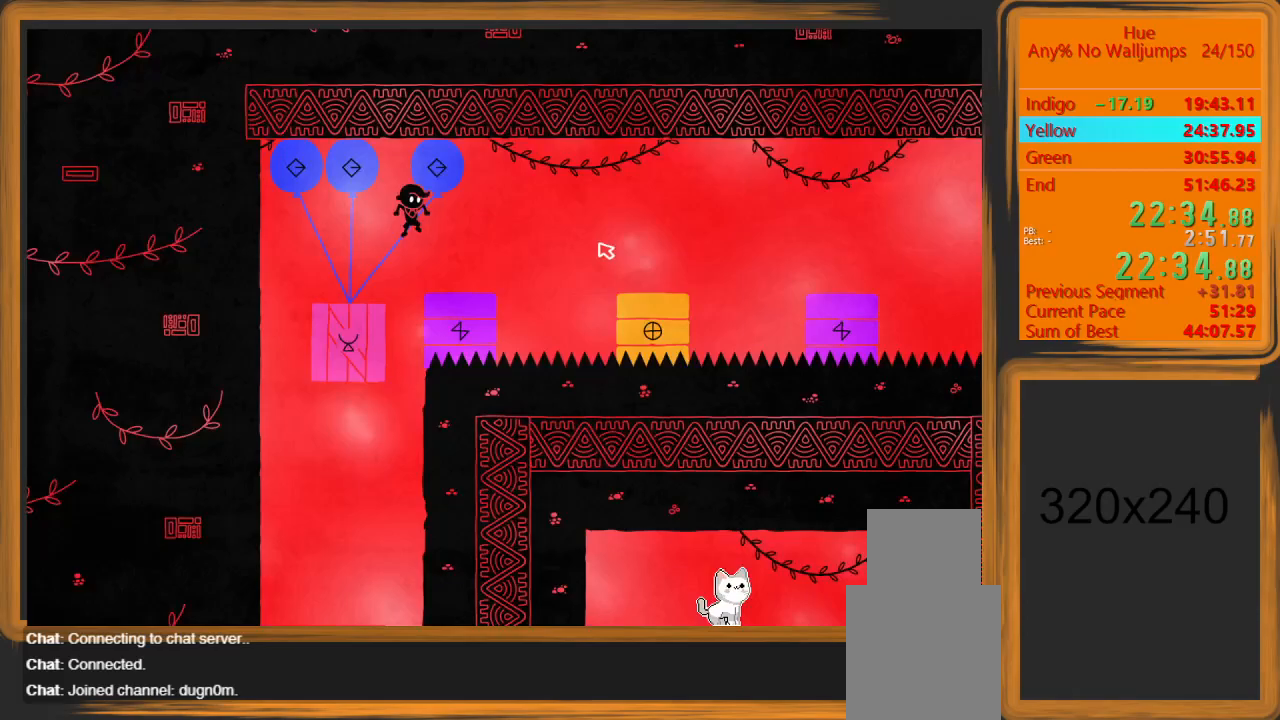
{"keys": ["d"], "mouse": [], "events": [[233, "d", "down"]]}
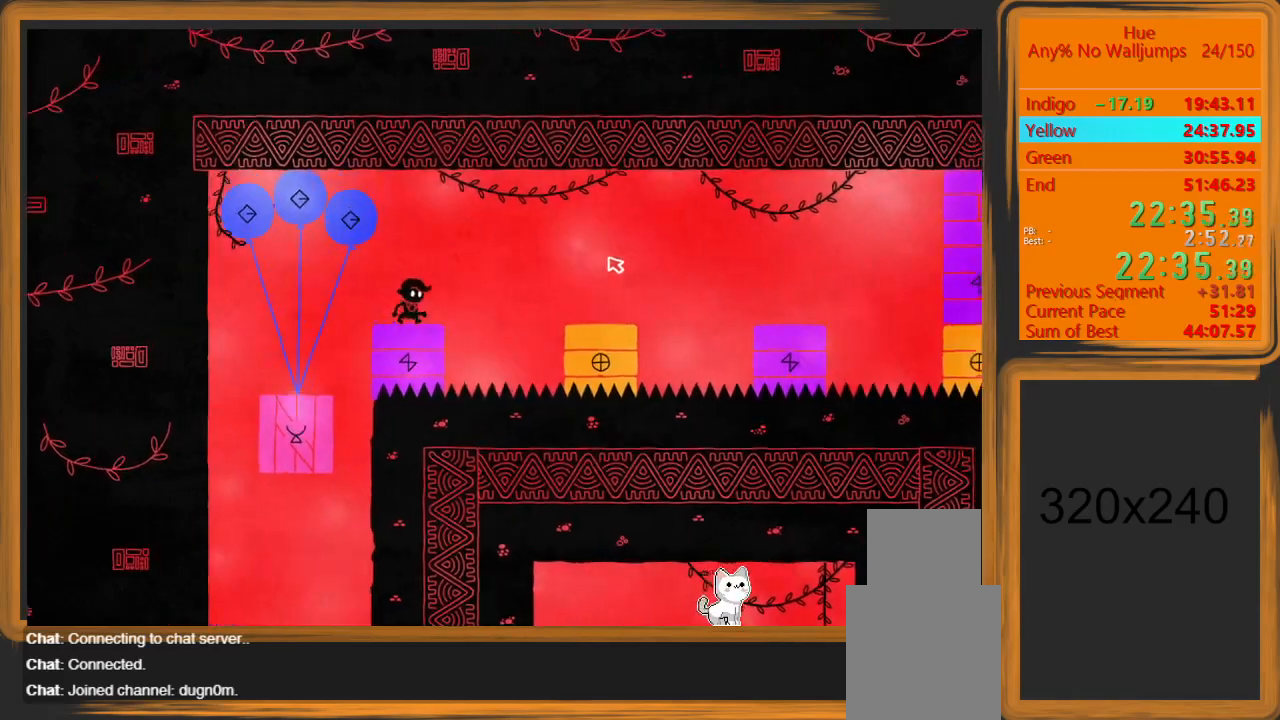
{"keys": ["d"], "mouse": [], "events": [[33, "space", "down"], [200, "space", "up"]]}
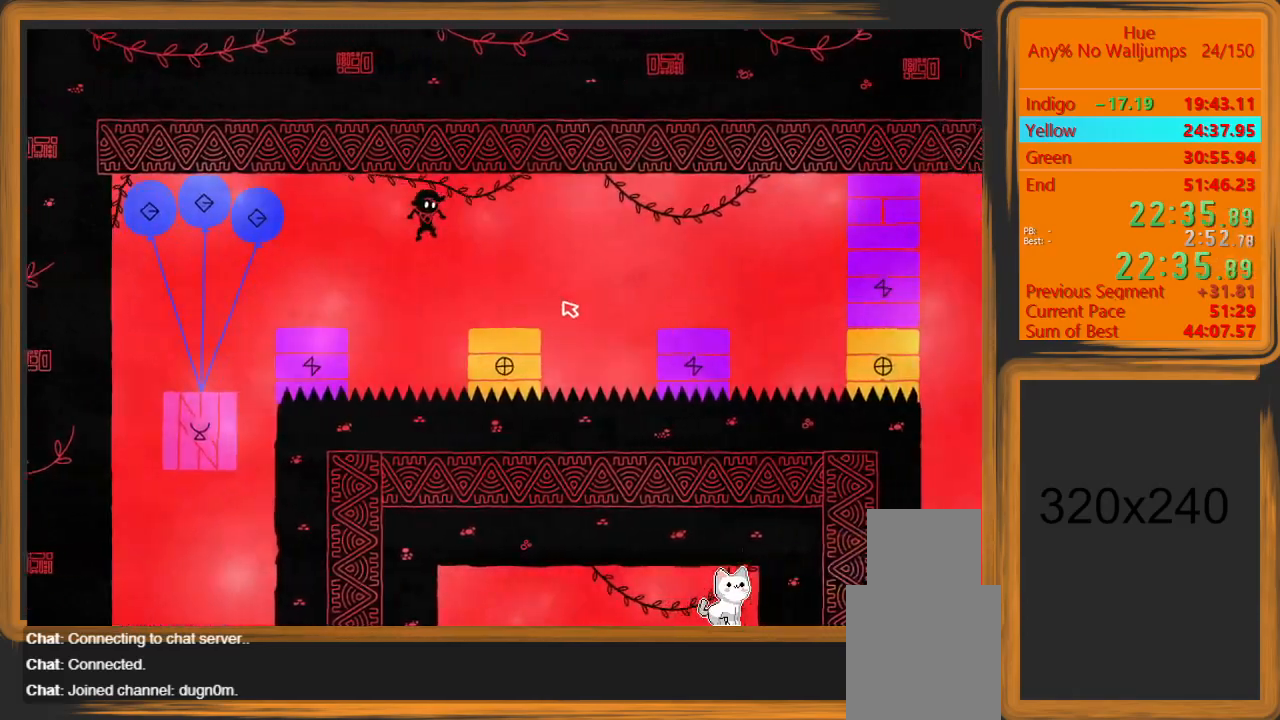
{"keys": ["d", "space"], "mouse": [], "events": [[33, "d", "up"], [233, "d", "down"], [500, "space", "down"]]}
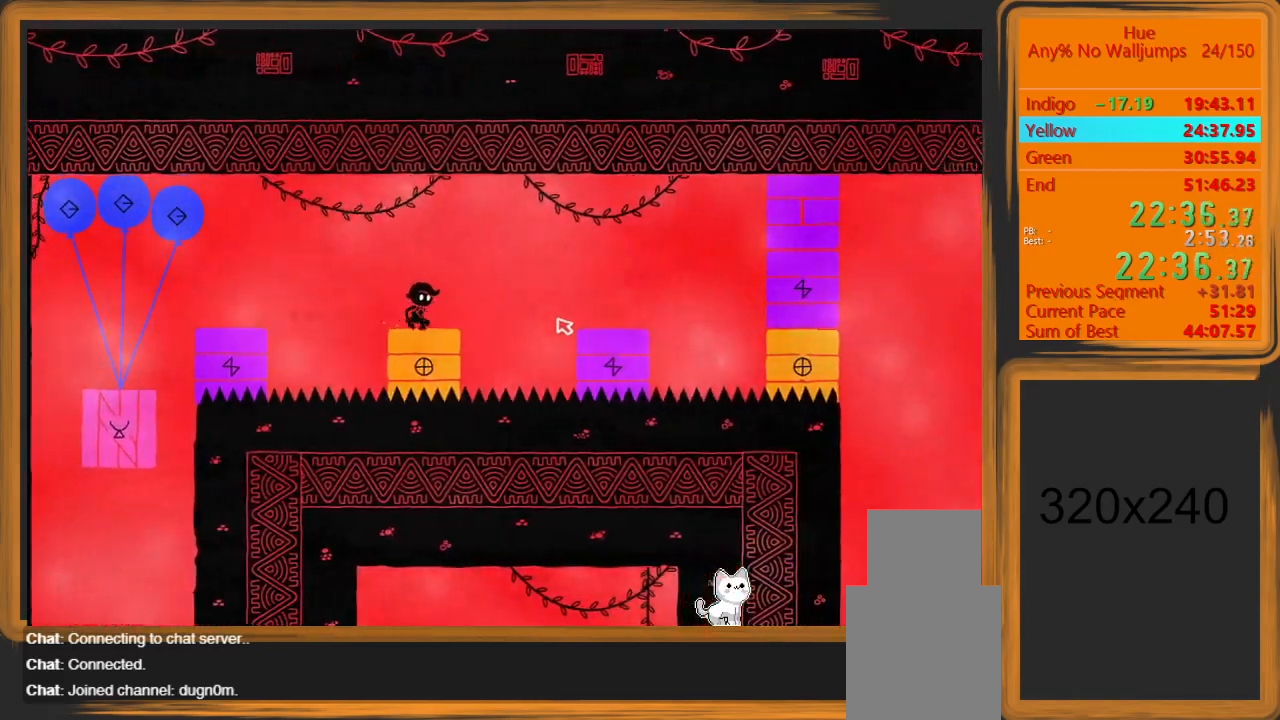
{"keys": ["d"], "mouse": [], "events": [[200, "space", "up"]]}
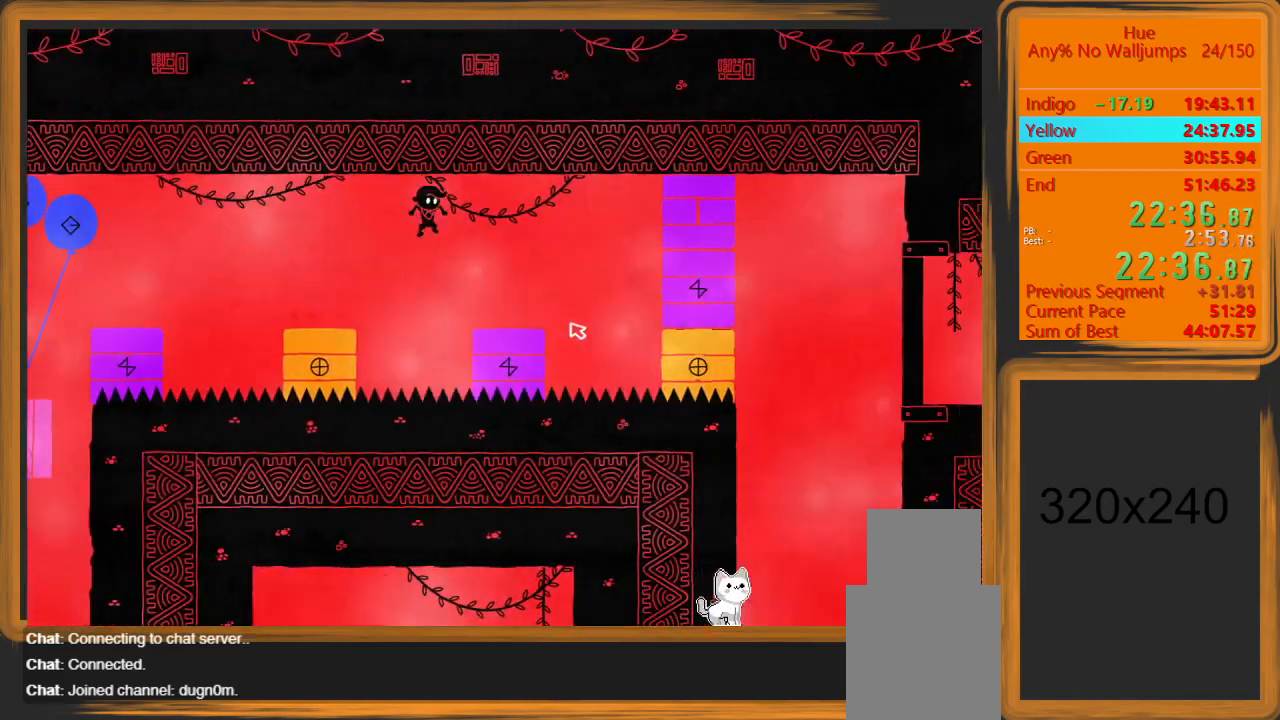
{"keys": ["d", "space"], "mouse": [], "events": [[433, "space", "down"]]}
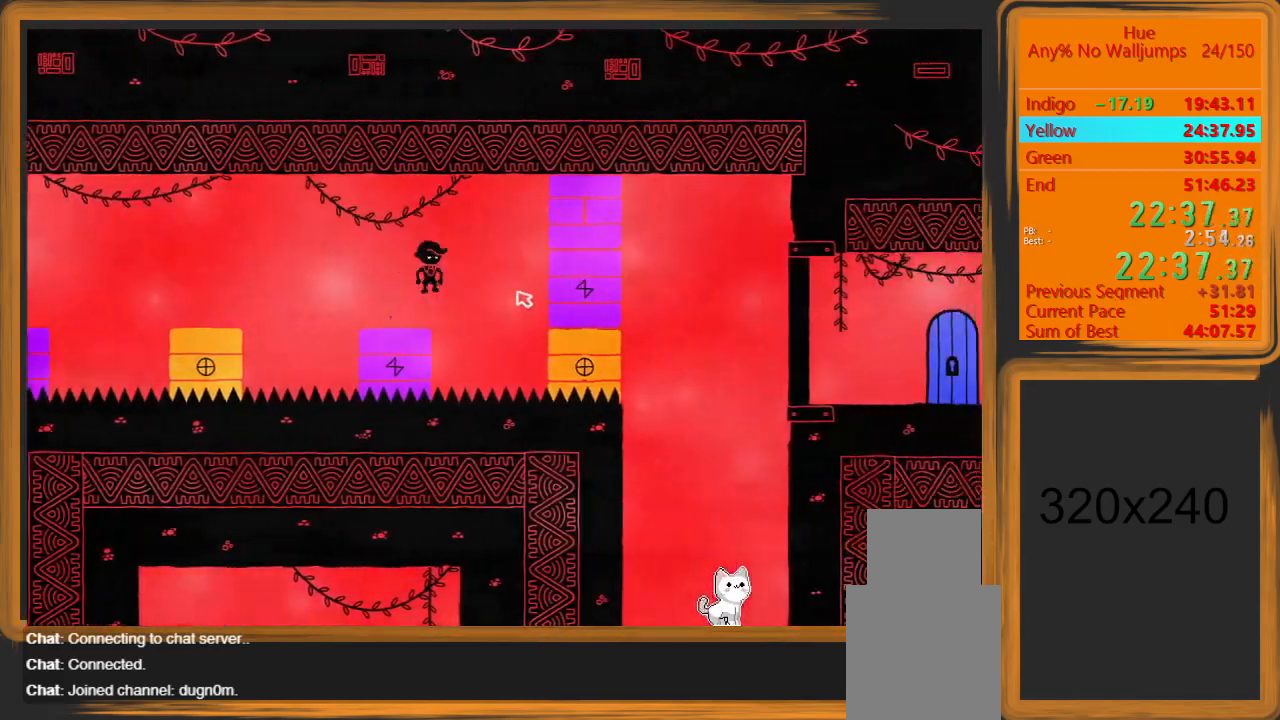
{"keys": ["d"], "mouse": ["left"], "events": [[67, "mouse_left", "down"], [67, "space", "up"]]}
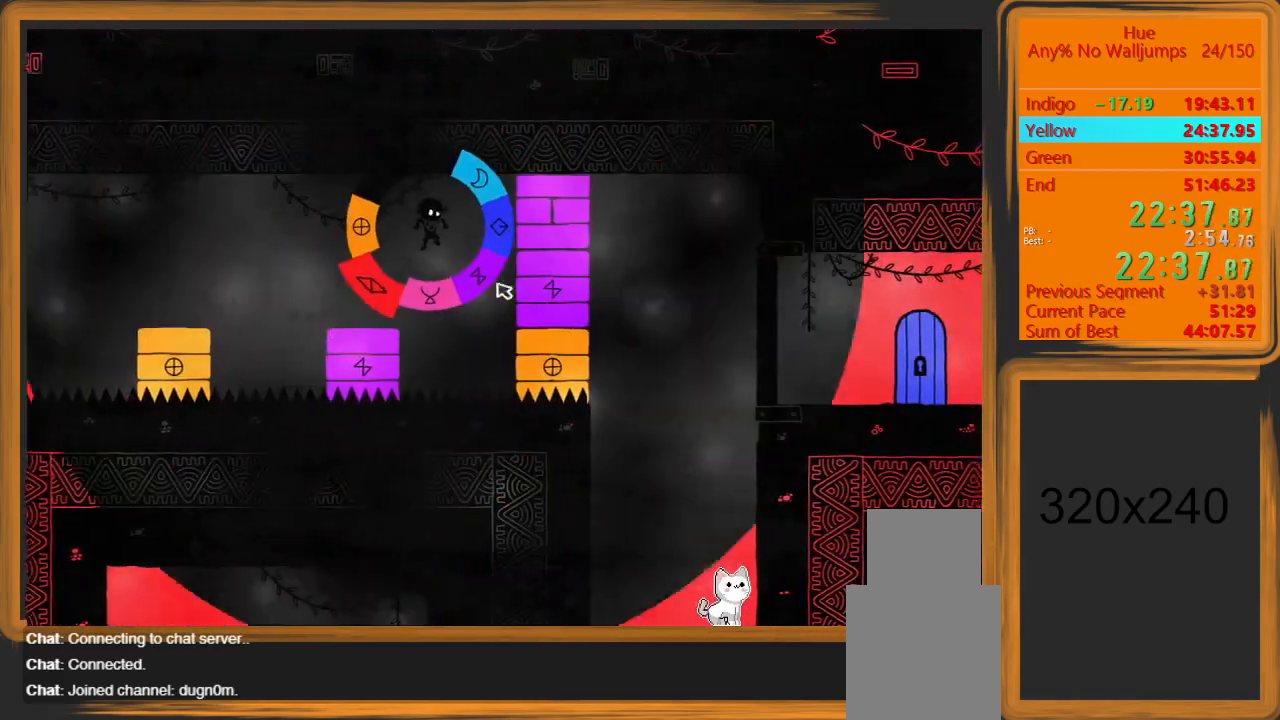
{"keys": ["d"], "mouse": [], "events": [[267, "mouse_left", "up"]]}
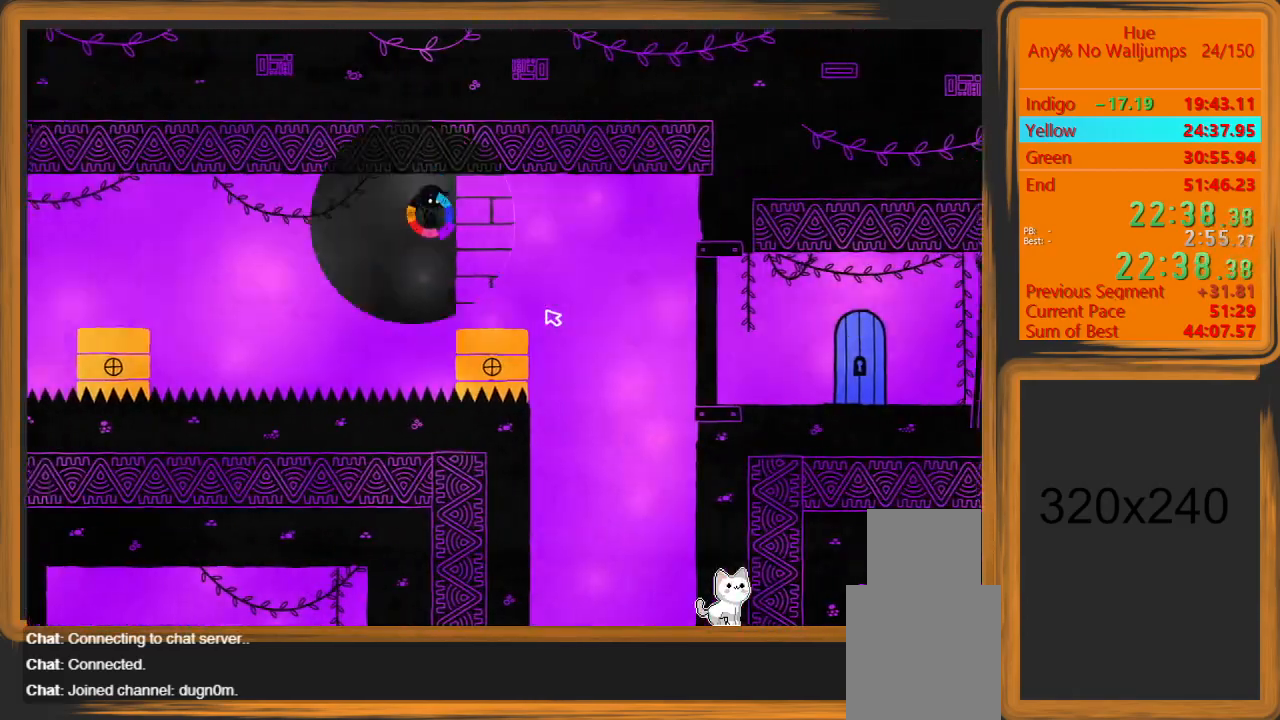
{"keys": ["d"], "mouse": ["left"], "events": [[433, "mouse_left", "down"]]}
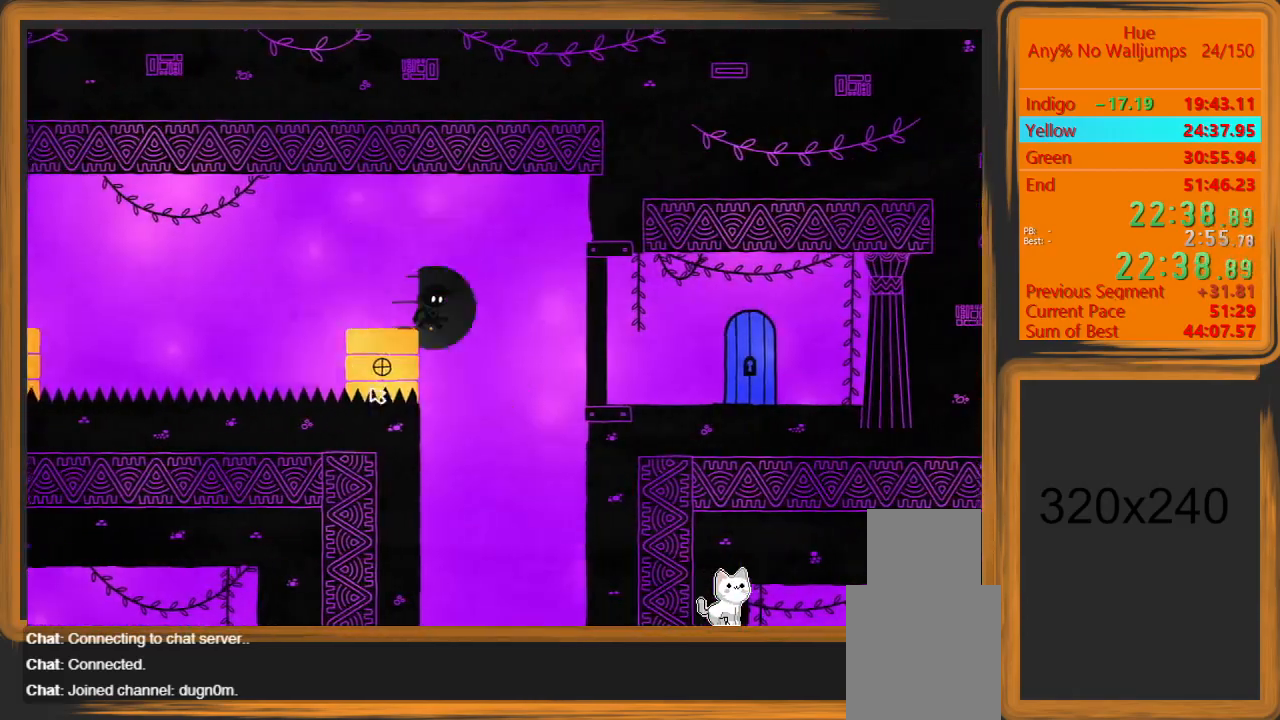
{"keys": [], "mouse": [], "events": [[367, "mouse_left", "up"], [467, "d", "up"]]}
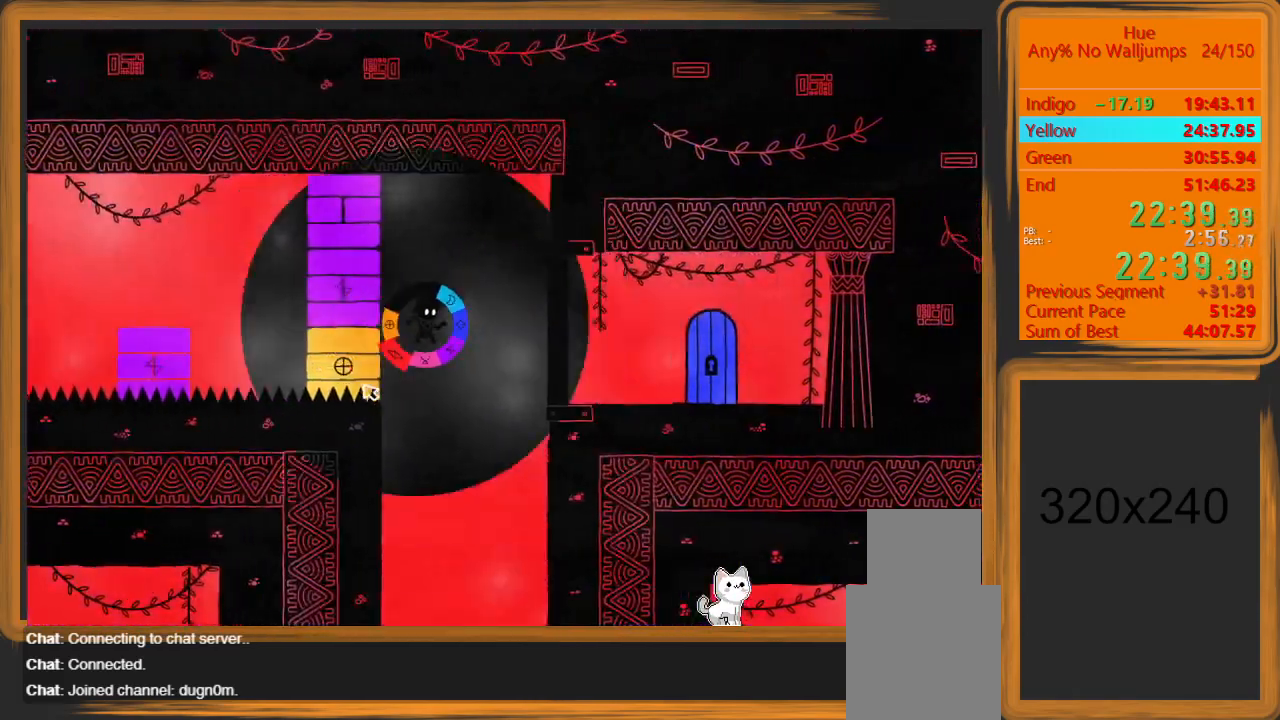
{"keys": [], "mouse": [], "events": [[267, "mouse_left", "down"], [367, "mouse_left", "up"]]}
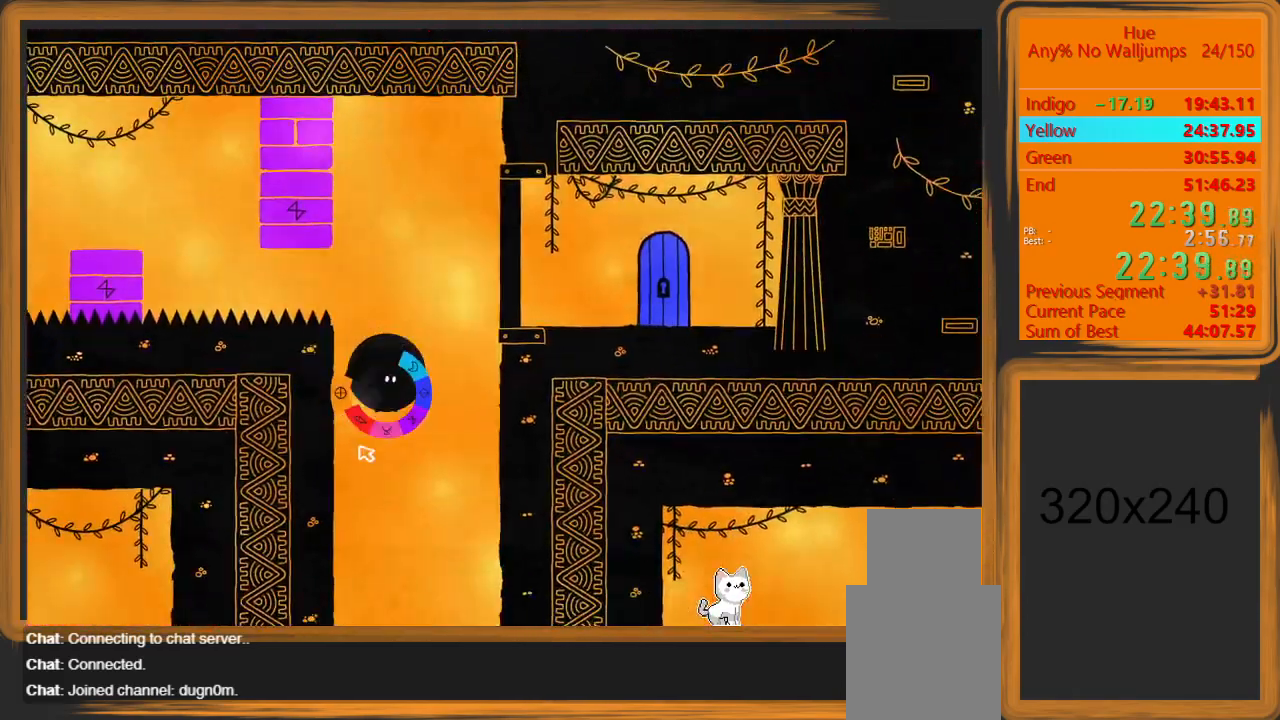
{"keys": [], "mouse": [], "events": [[233, "d", "down"], [300, "mouse_left", "down"], [333, "d", "up"], [433, "mouse_left", "up"]]}
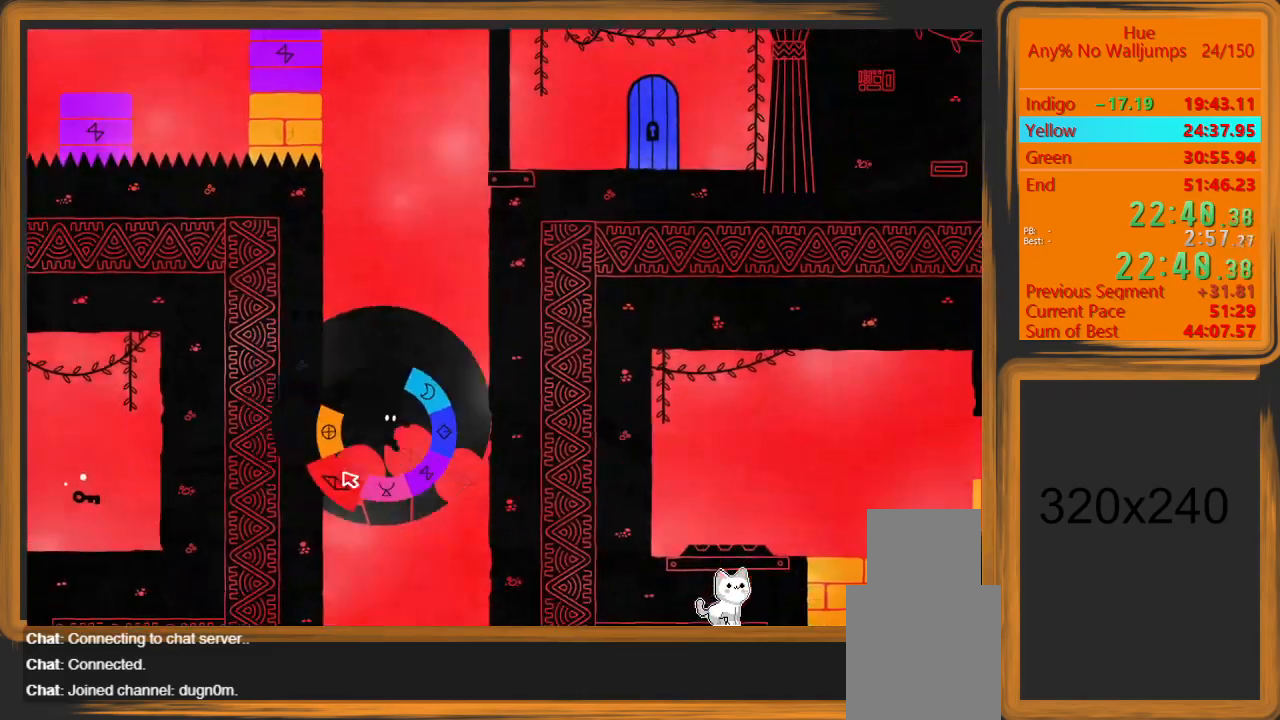
{"keys": [], "mouse": [], "events": [[167, "d", "down"], [267, "d", "up"]]}
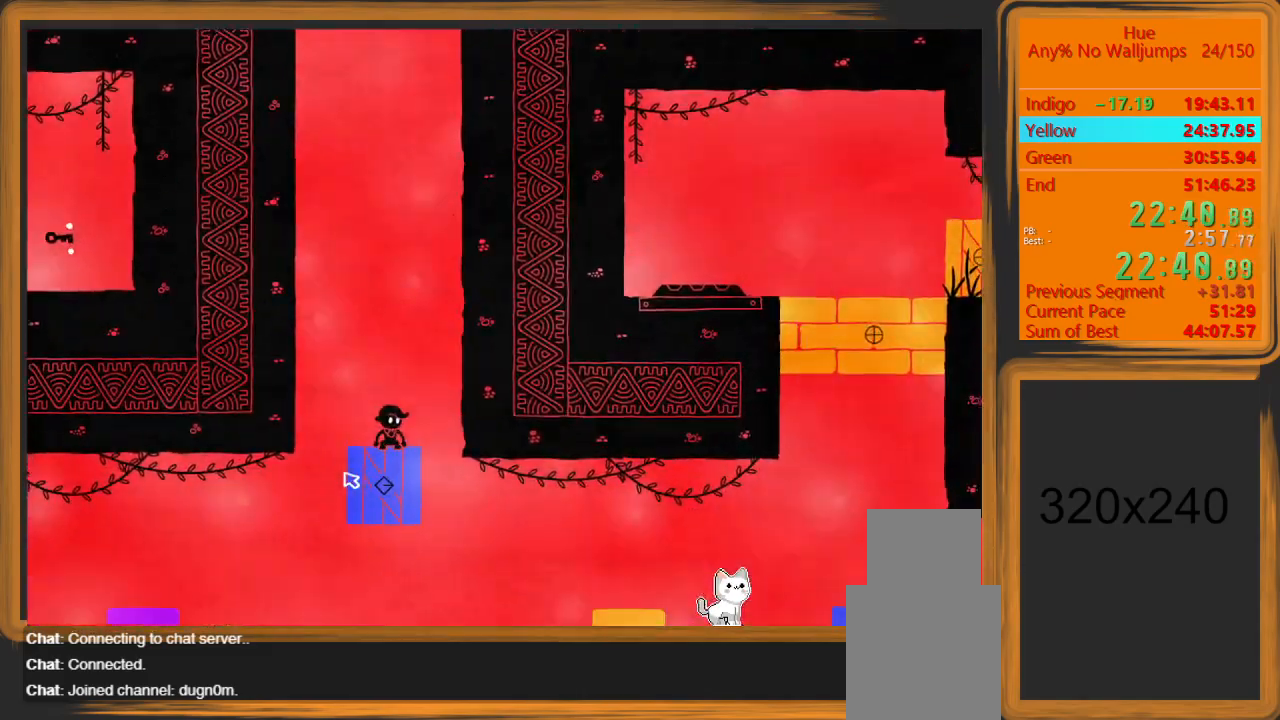
{"keys": [], "mouse": [], "events": []}
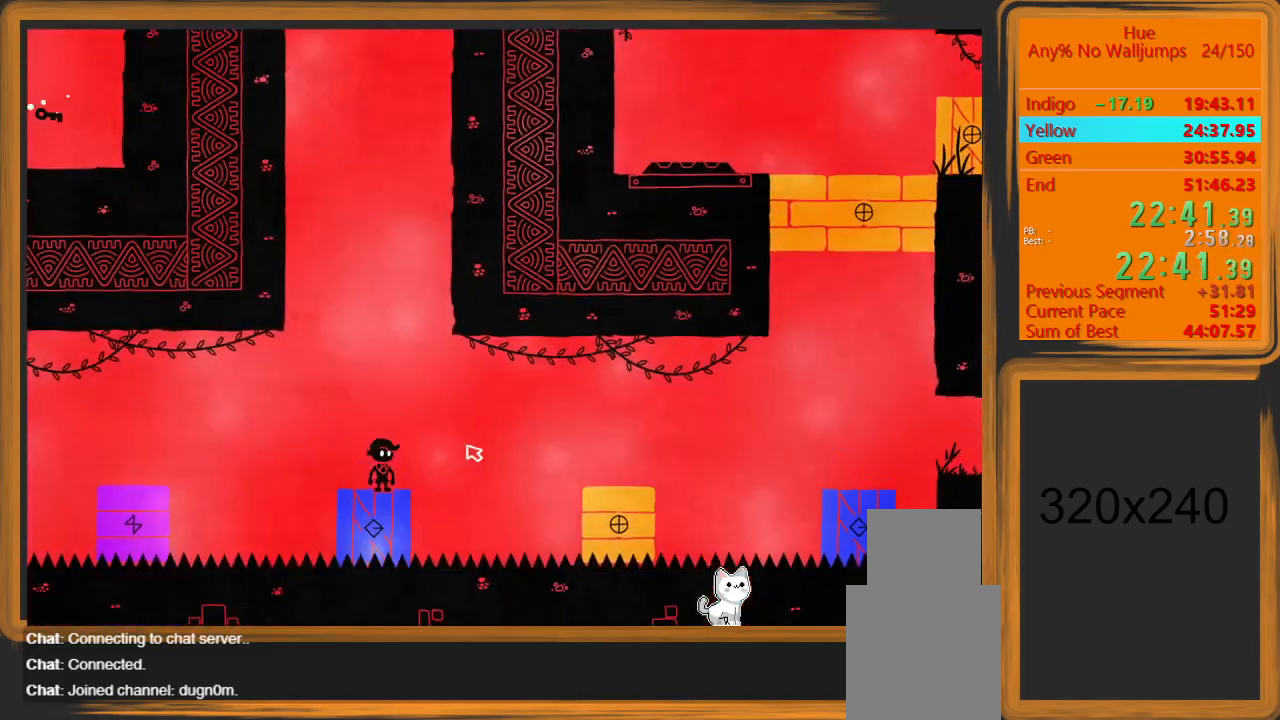
{"keys": ["a", "space"], "mouse": [], "events": [[67, "a", "down"], [400, "space", "down"]]}
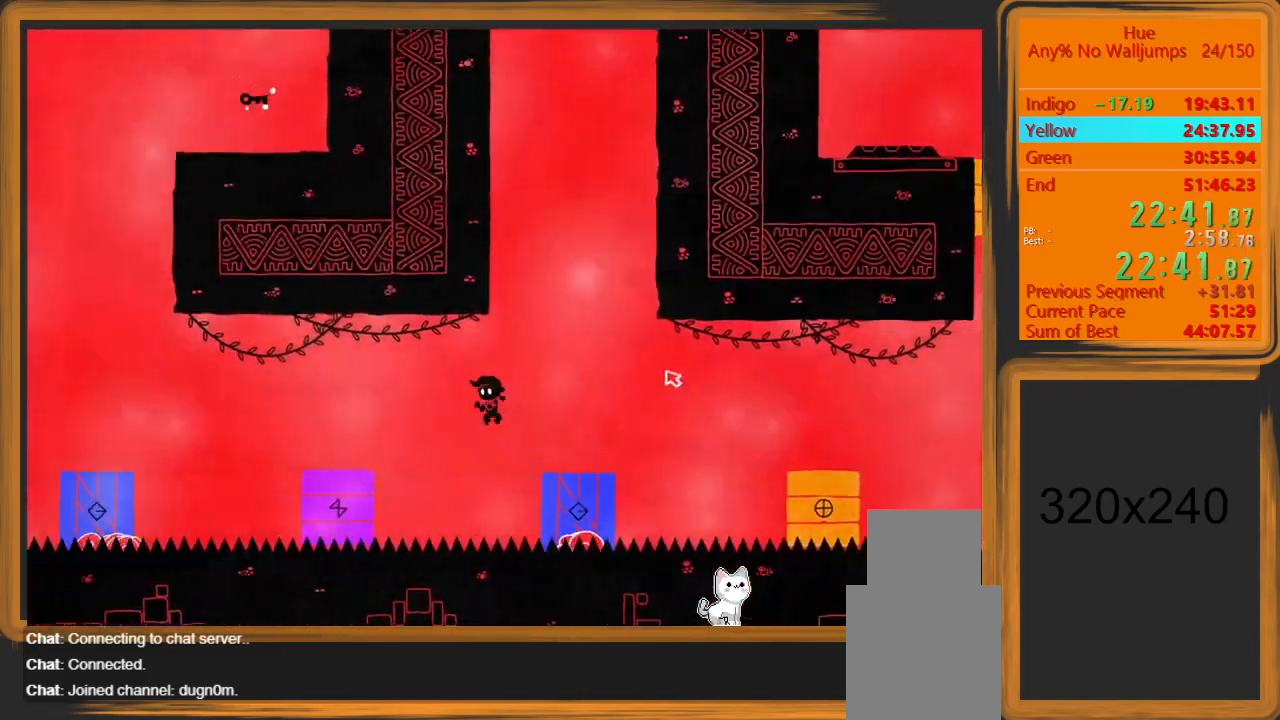
{"keys": ["a"], "mouse": [], "events": [[33, "space", "up"]]}
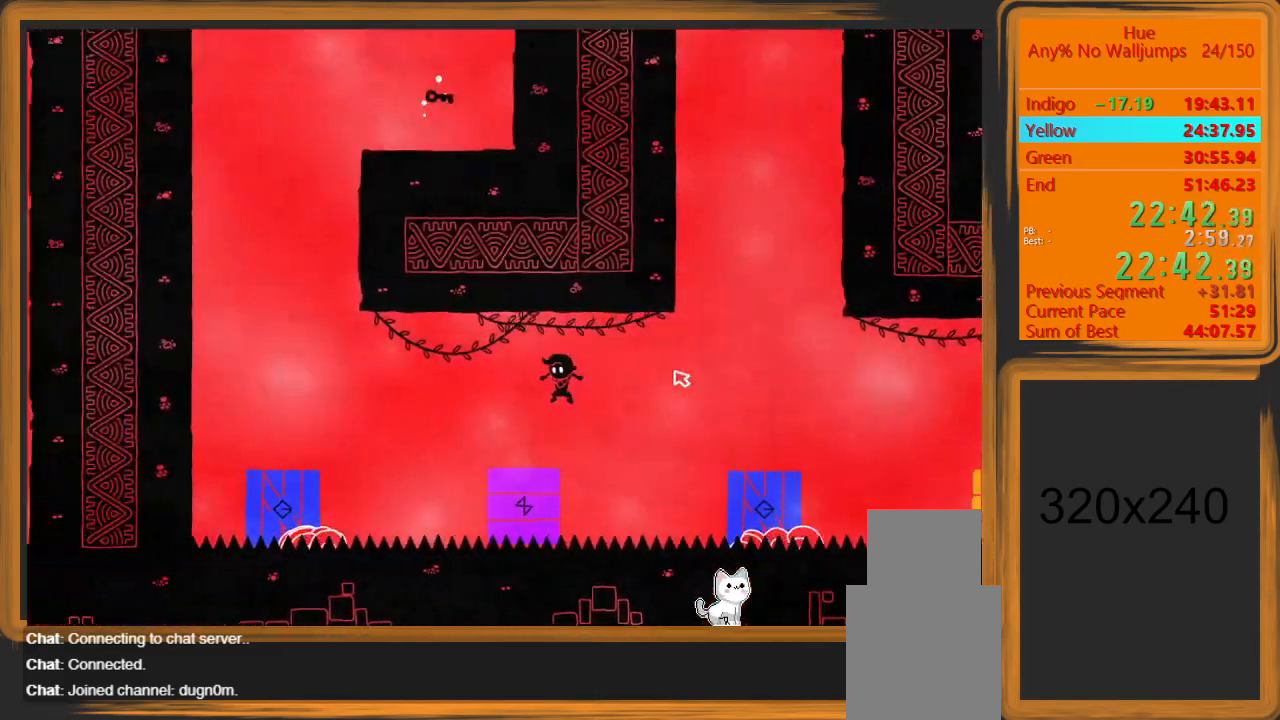
{"keys": ["a"], "mouse": [], "events": [[333, "space", "down"], [500, "space", "up"]]}
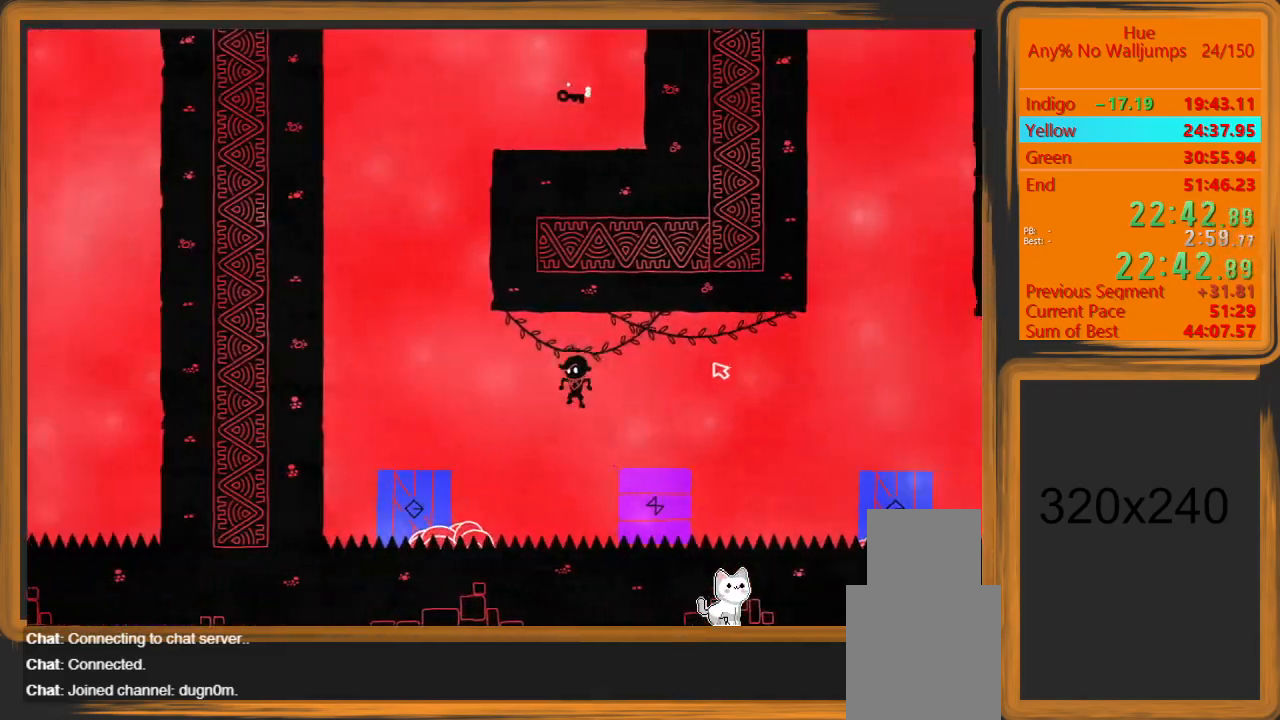
{"keys": ["a"], "mouse": [], "events": []}
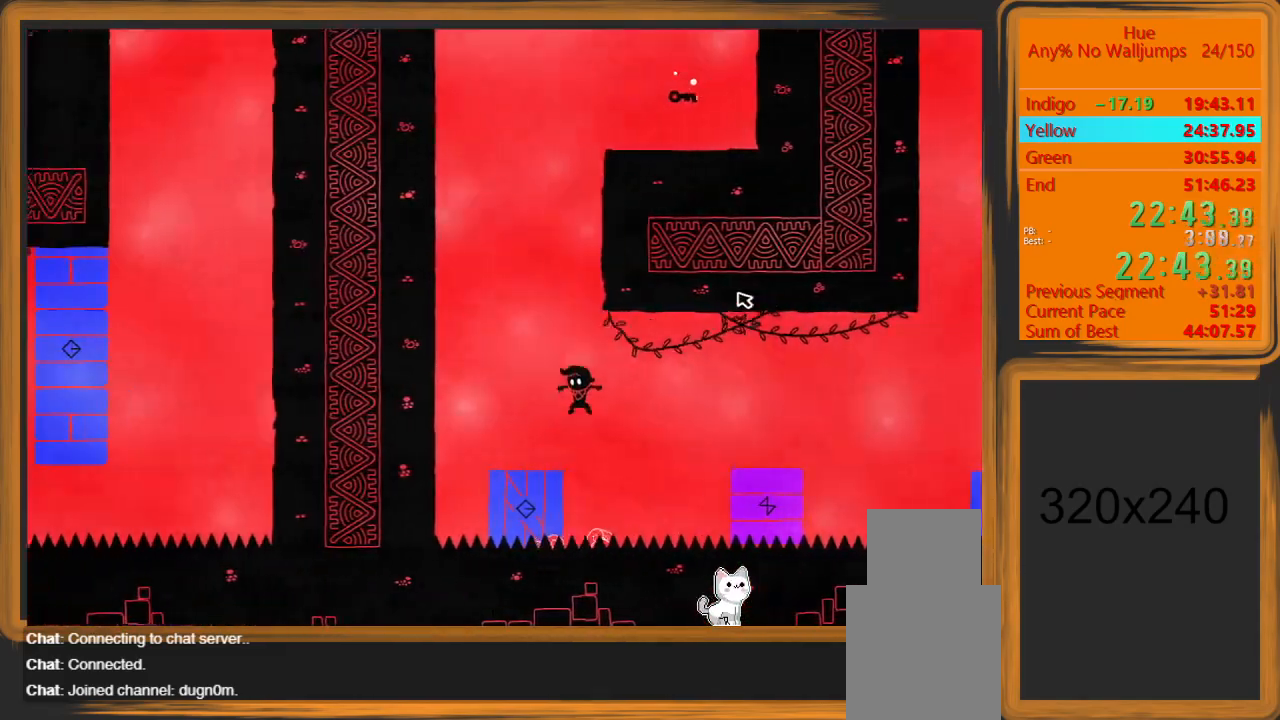
{"keys": [], "mouse": [], "events": [[233, "a", "up"], [233, "mouse_left", "down"], [300, "mouse_left", "up"]]}
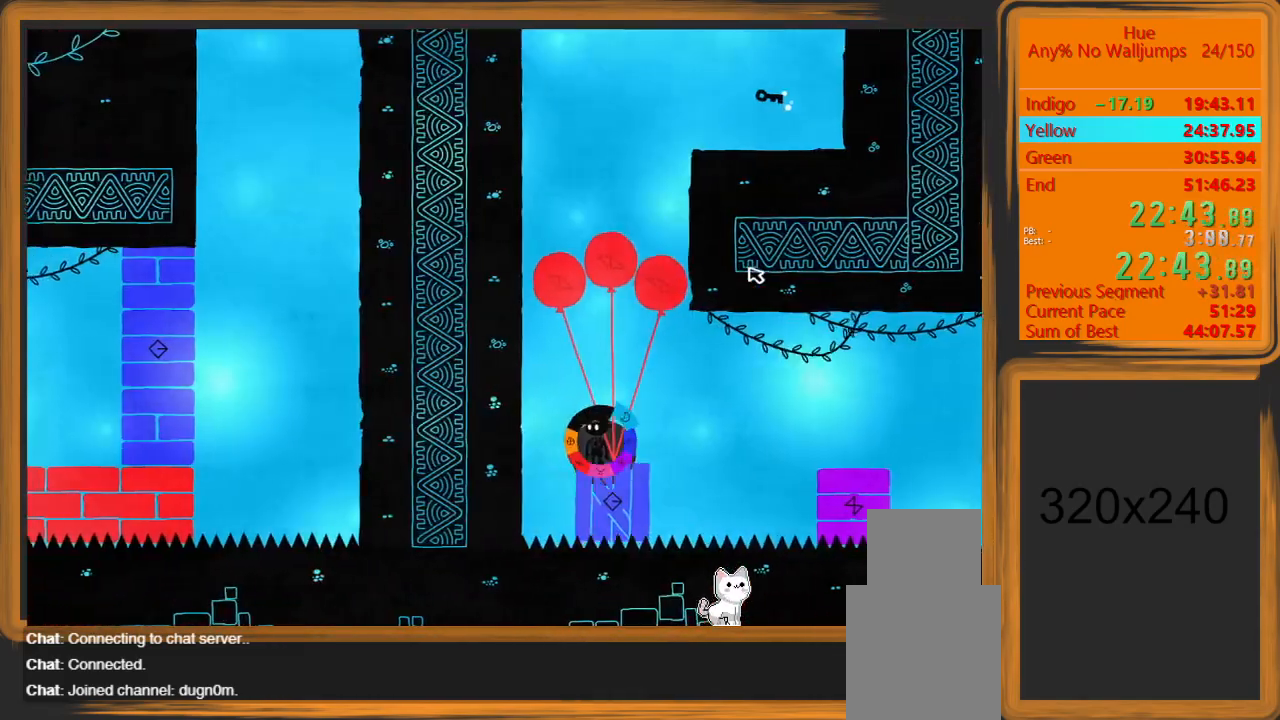
{"keys": [], "mouse": [], "events": []}
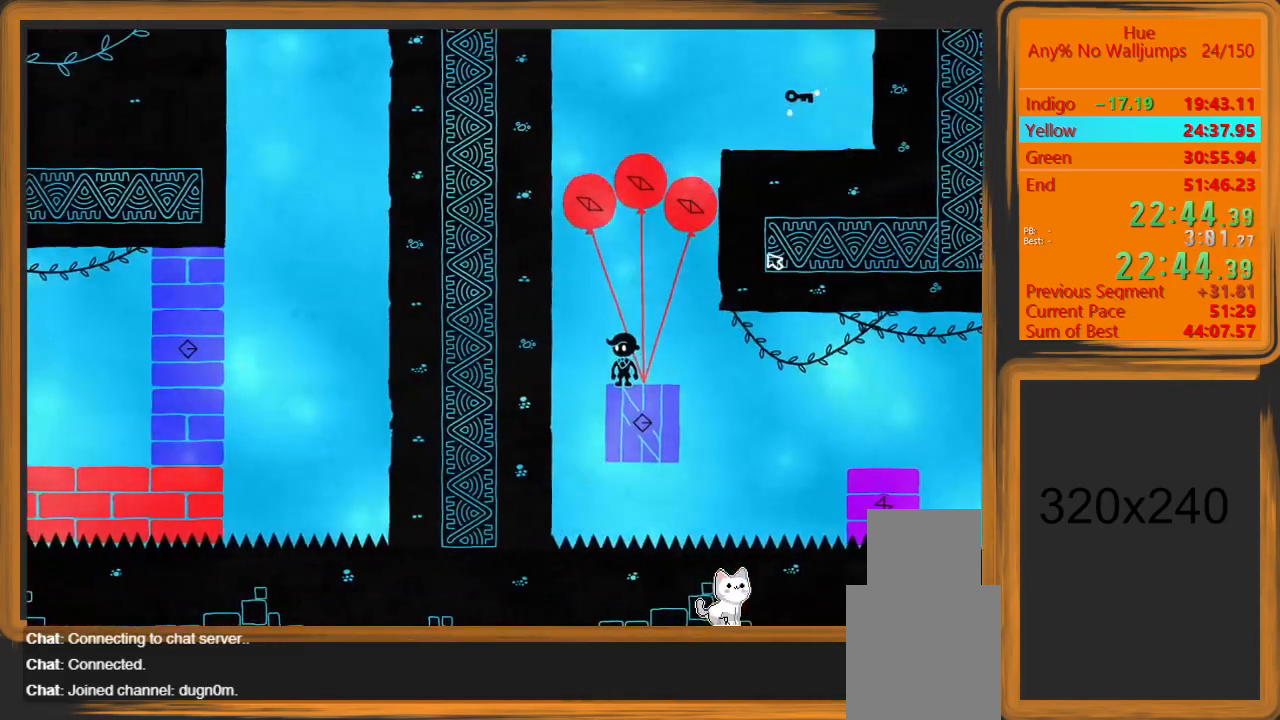
{"keys": ["d"], "mouse": [], "events": [[433, "d", "down"]]}
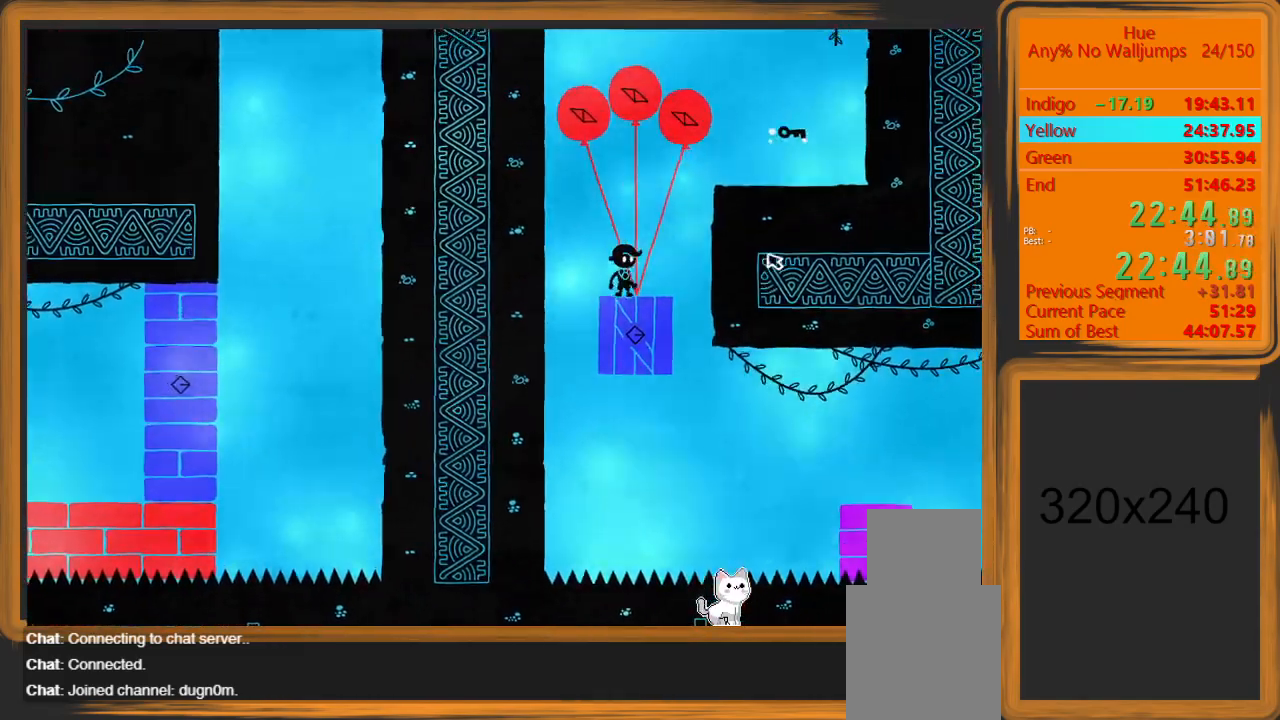
{"keys": ["d"], "mouse": [], "events": [[67, "space", "down"], [267, "space", "up"]]}
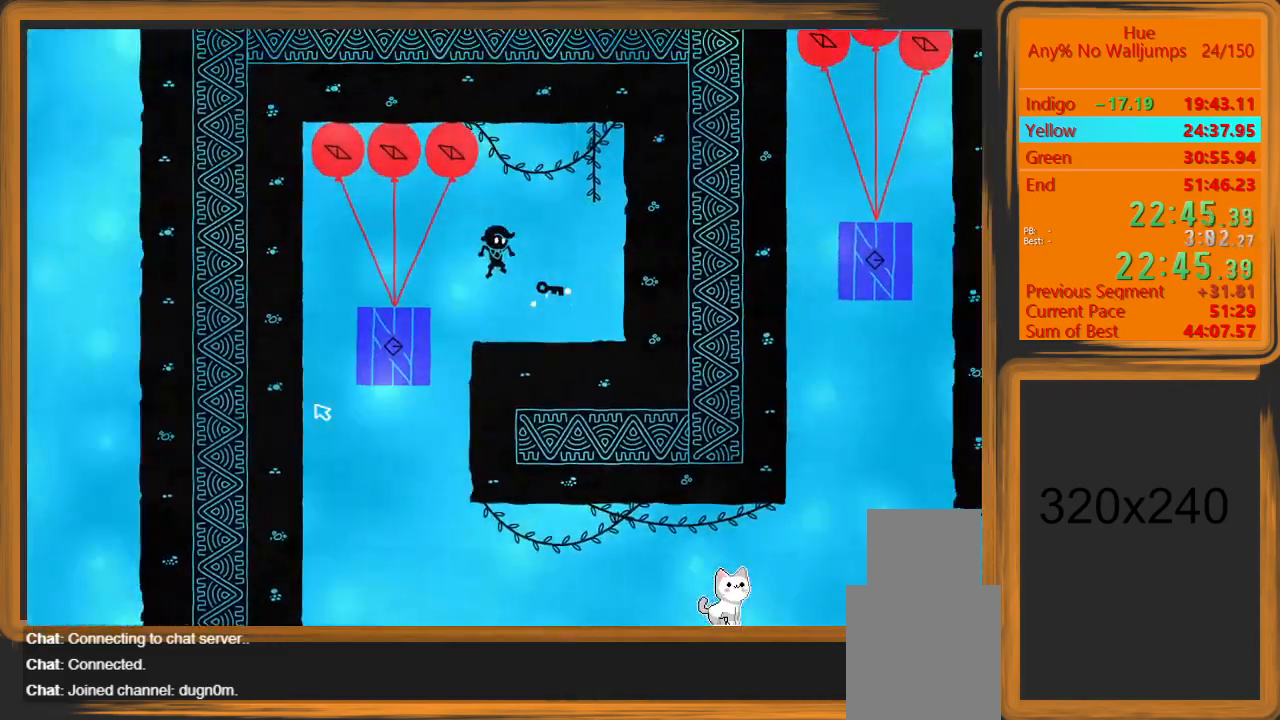
{"keys": [], "mouse": [], "events": [[33, "mouse_left", "down"], [100, "d", "up"], [200, "mouse_left", "up"]]}
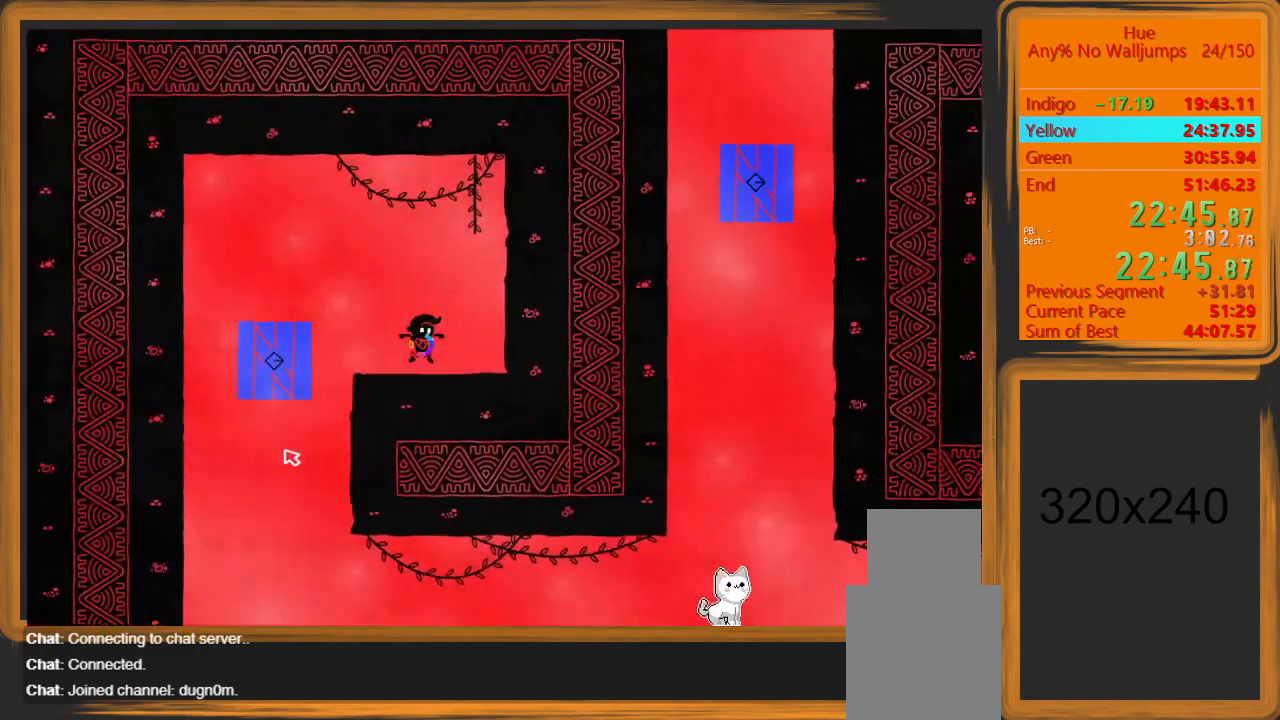
{"keys": ["a"], "mouse": [], "events": [[100, "a", "down"]]}
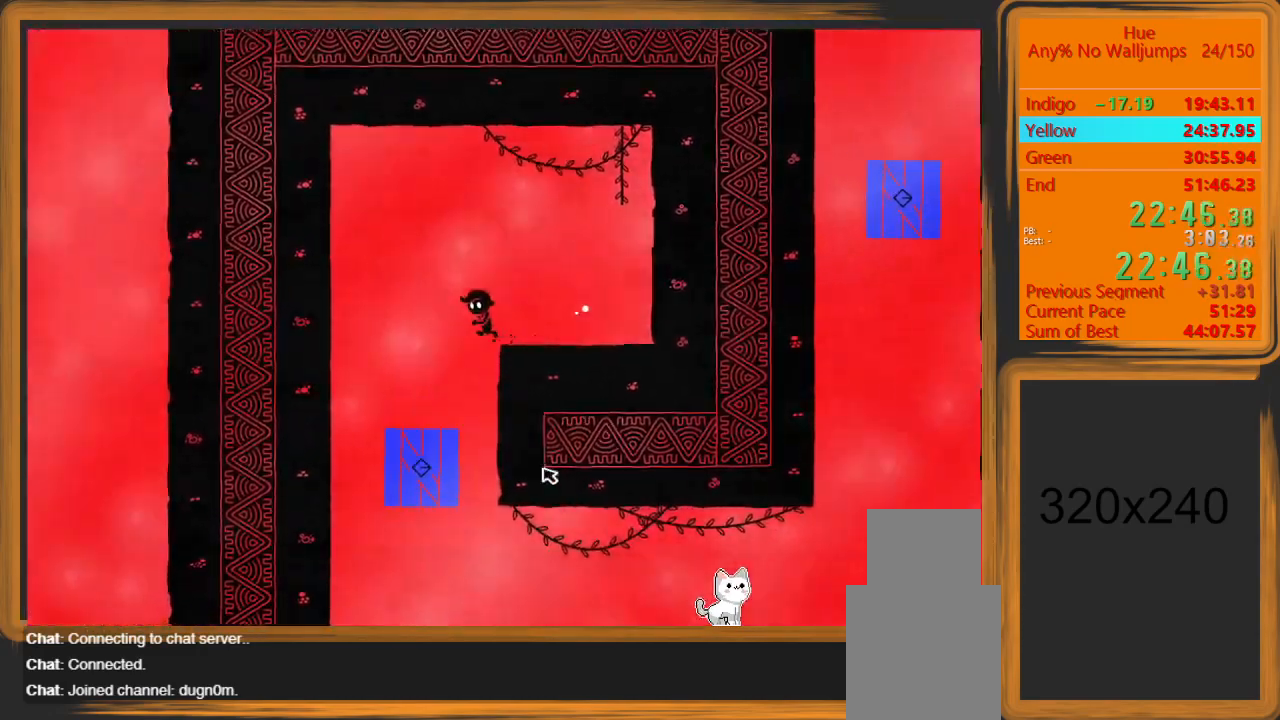
{"keys": [], "mouse": [], "events": [[167, "a", "up"]]}